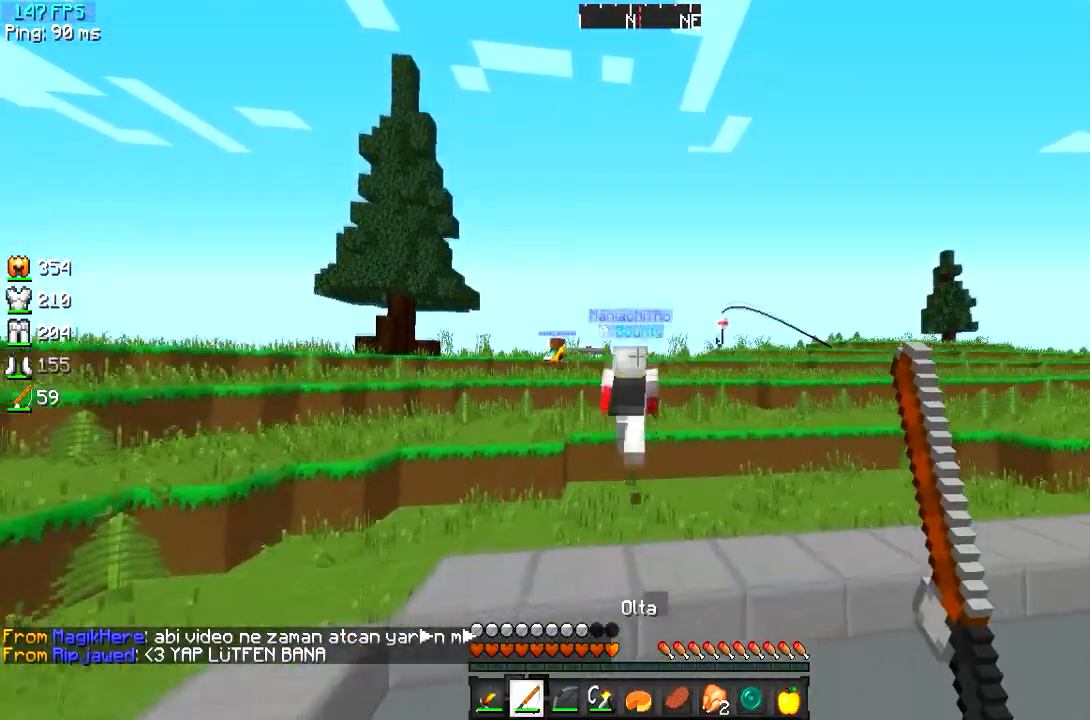
Gameplay with keyboard; each line is a JSON object with the keys held at the frame after it. "events" lists presses ("down") and releases ("up") of "a", "d", "s" and "w" between this image and that frame as [ms after this image, input, new state], when the widget could be followed in between. No other keys are recorded. Mouse input is not recorded.
{"keys": ["w"], "events": []}
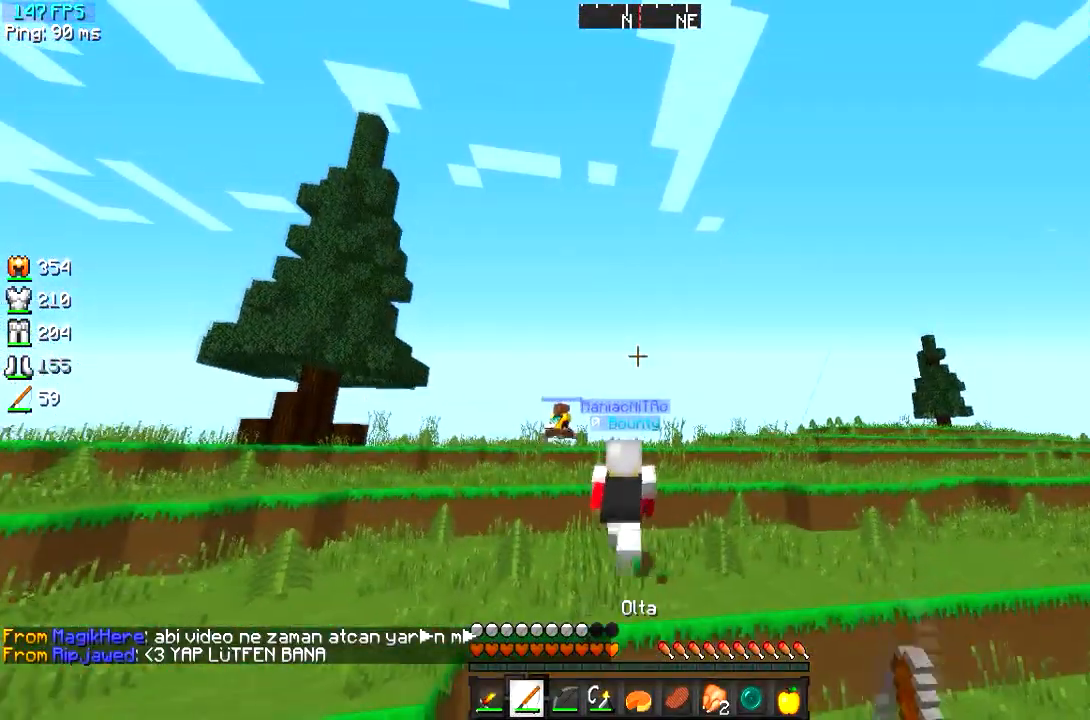
{"keys": ["w"], "events": []}
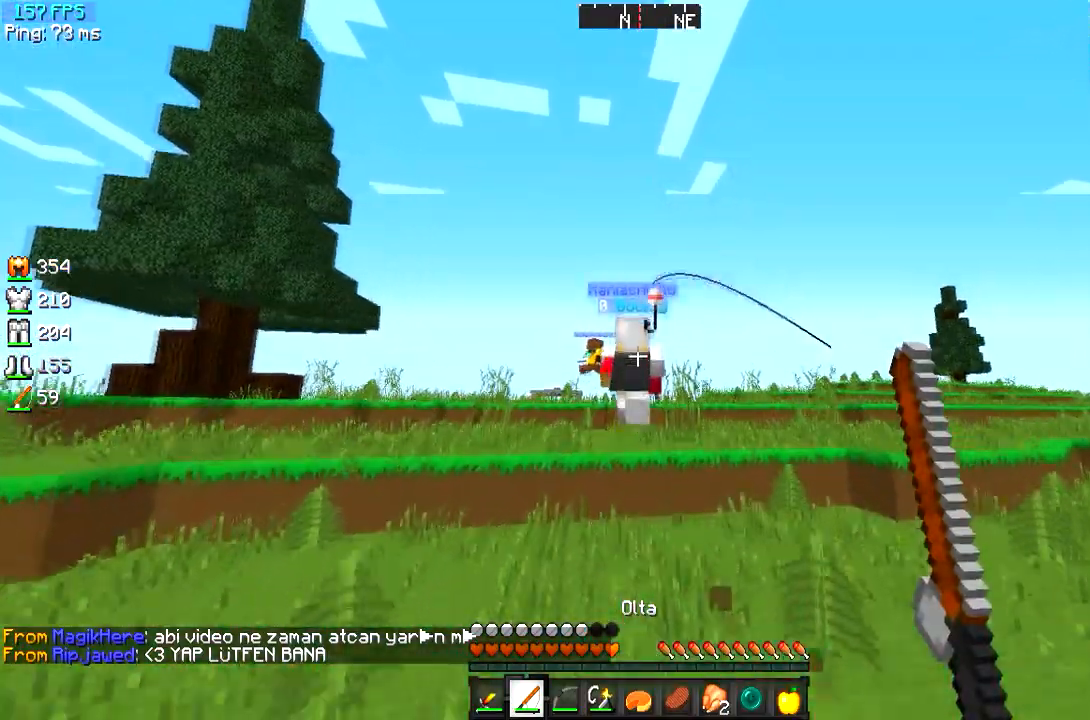
{"keys": ["w"], "events": [[317, "d", "down"], [417, "d", "up"]]}
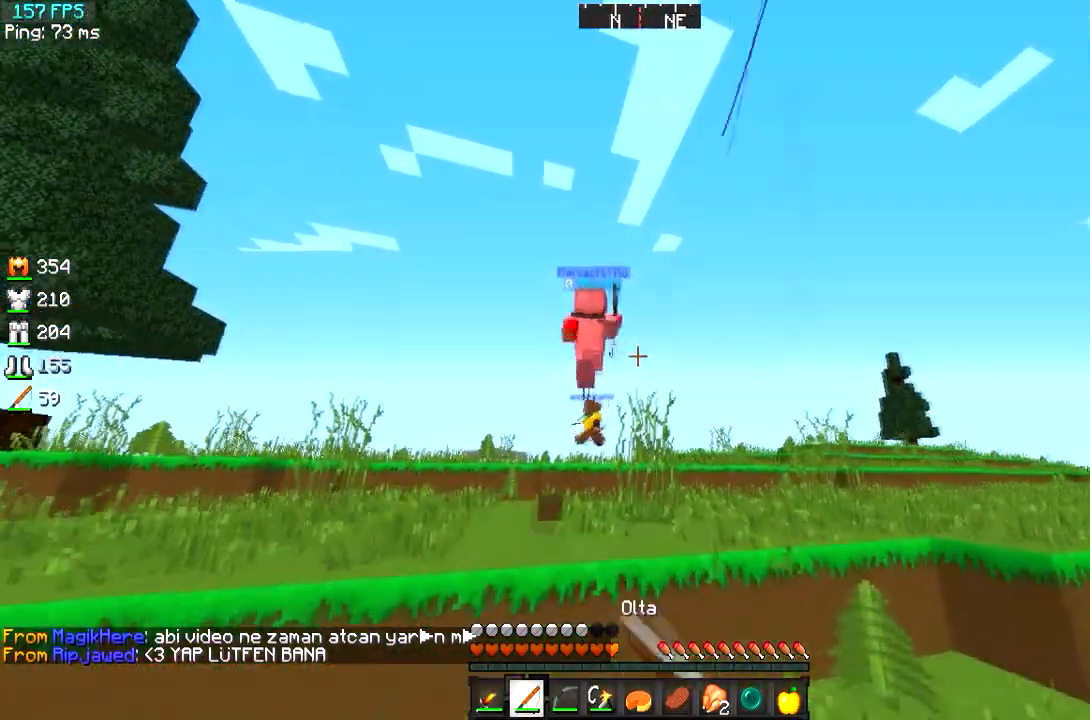
{"keys": ["d", "w"], "events": [[350, "d", "down"]]}
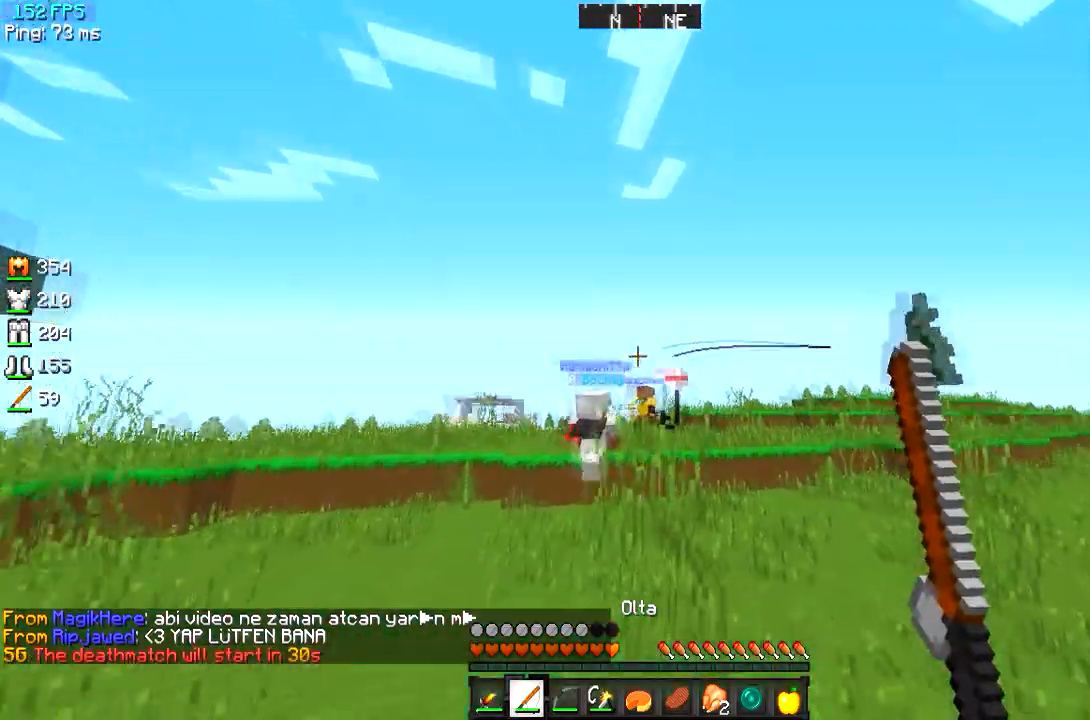
{"keys": ["d", "w"], "events": []}
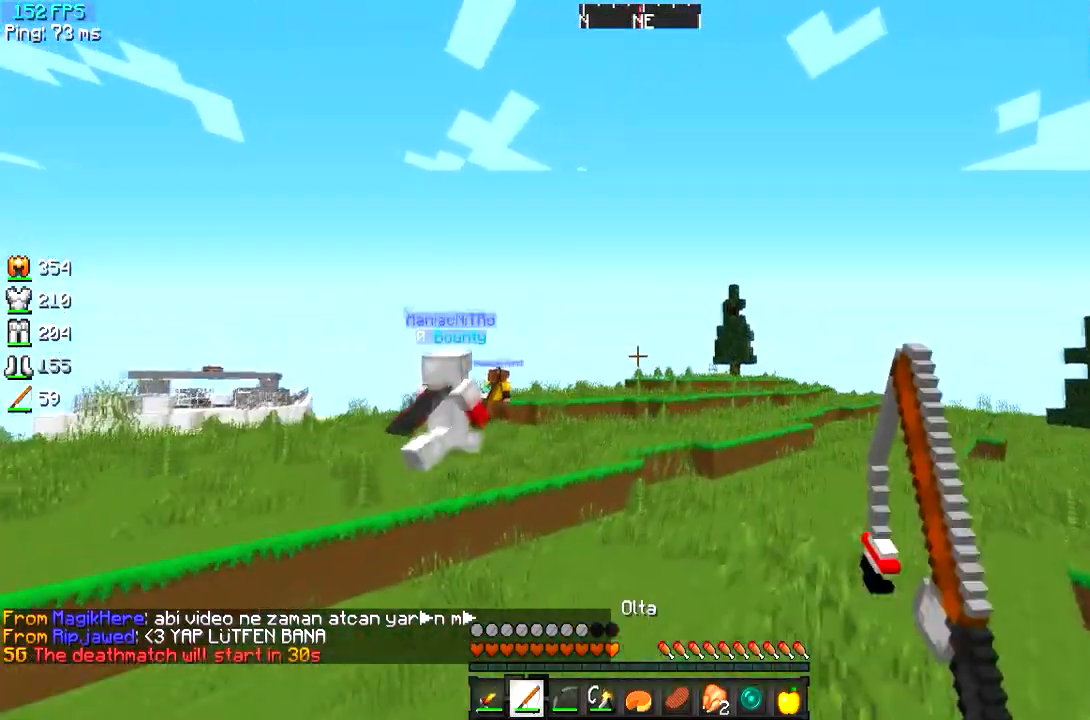
{"keys": ["w"], "events": [[367, "d", "up"]]}
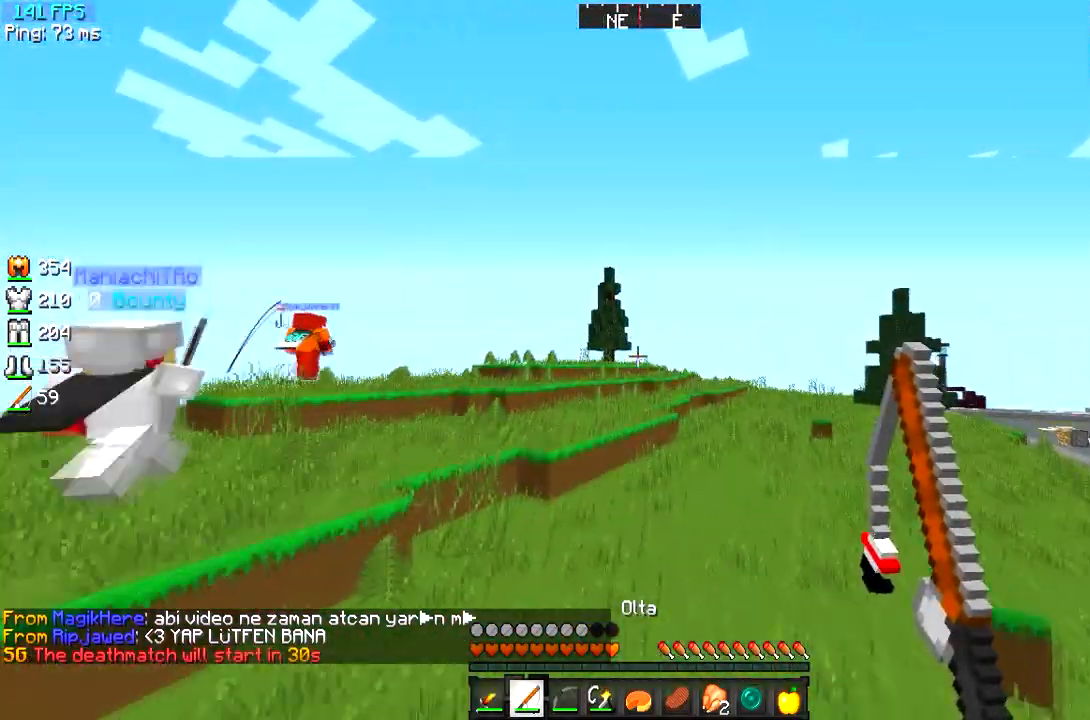
{"keys": ["d", "w"], "events": [[501, "d", "down"]]}
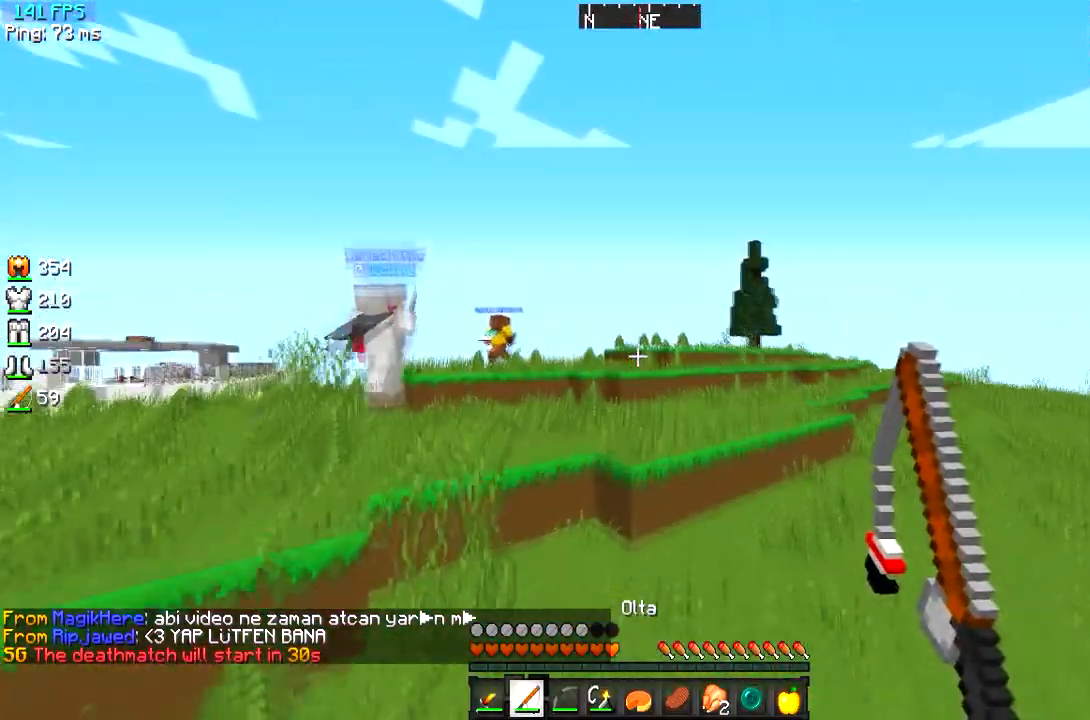
{"keys": ["w"], "events": [[116, "d", "up"]]}
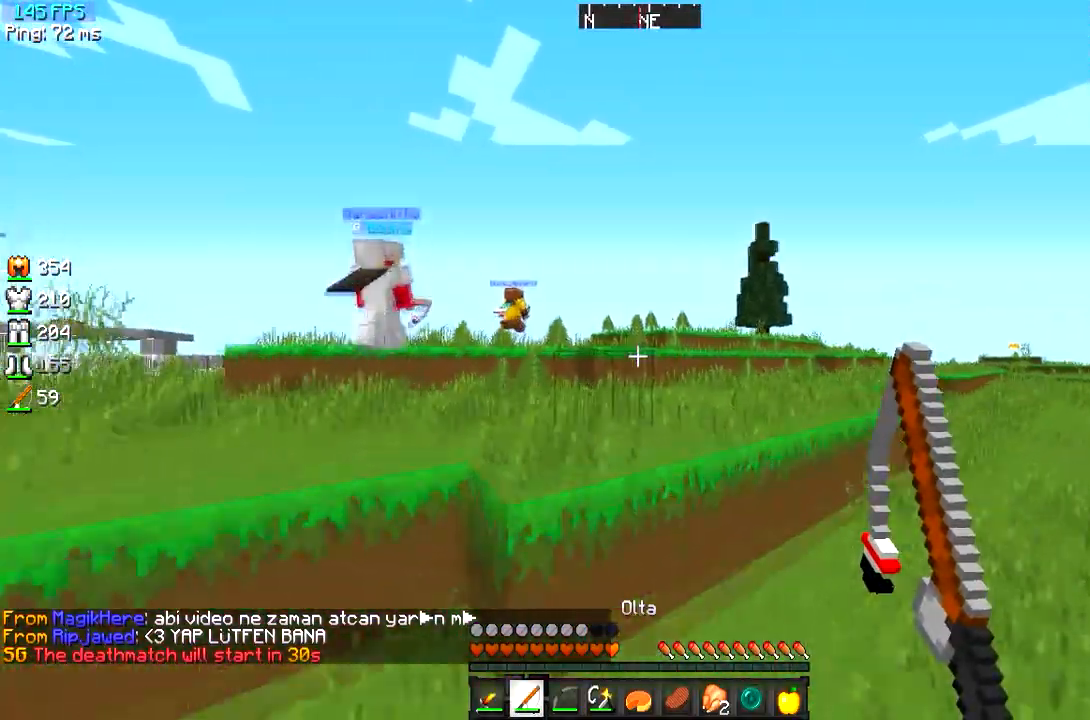
{"keys": ["w"], "events": []}
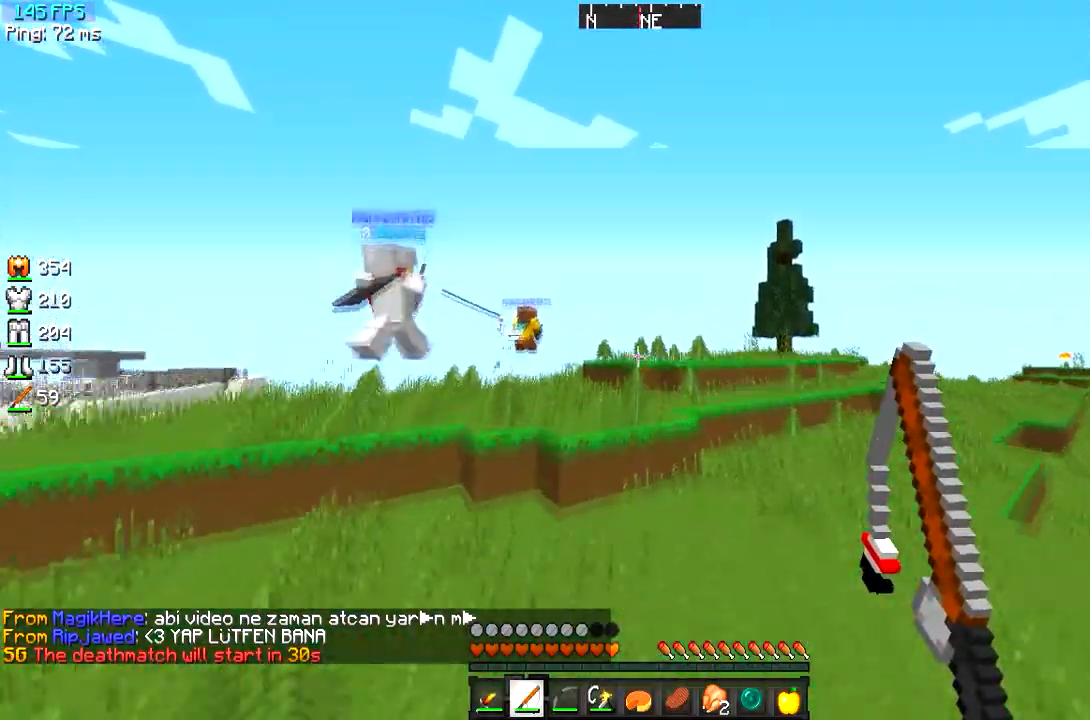
{"keys": ["w"], "events": [[50, "d", "down"], [217, "d", "up"]]}
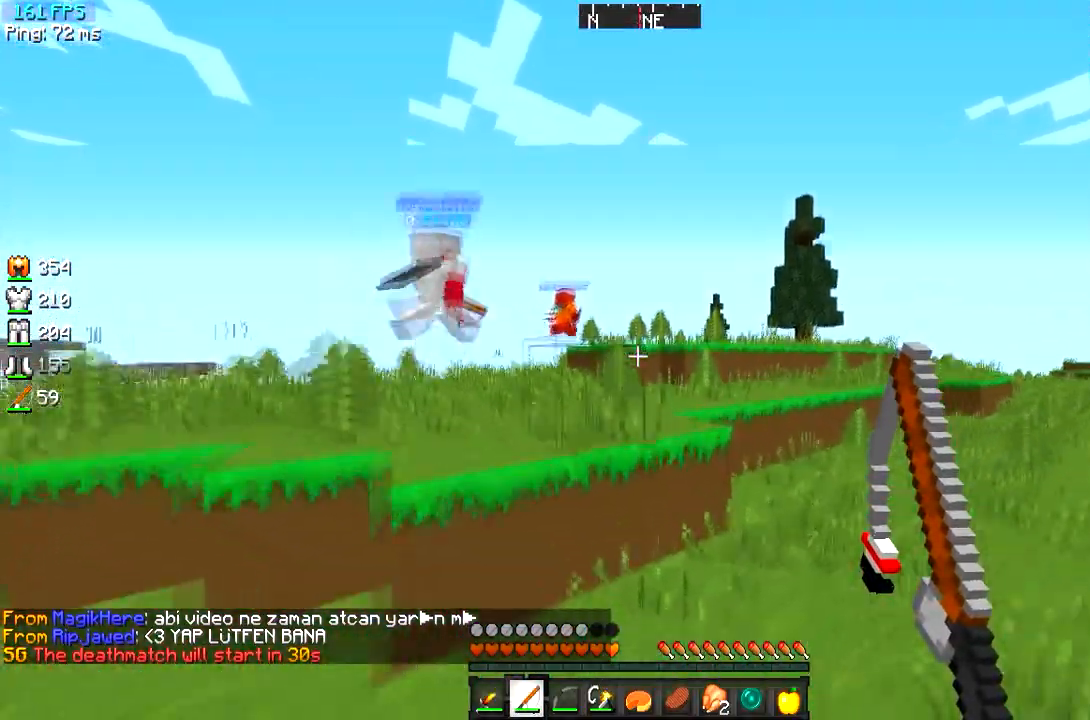
{"keys": ["w"], "events": [[167, "d", "down"], [317, "d", "up"]]}
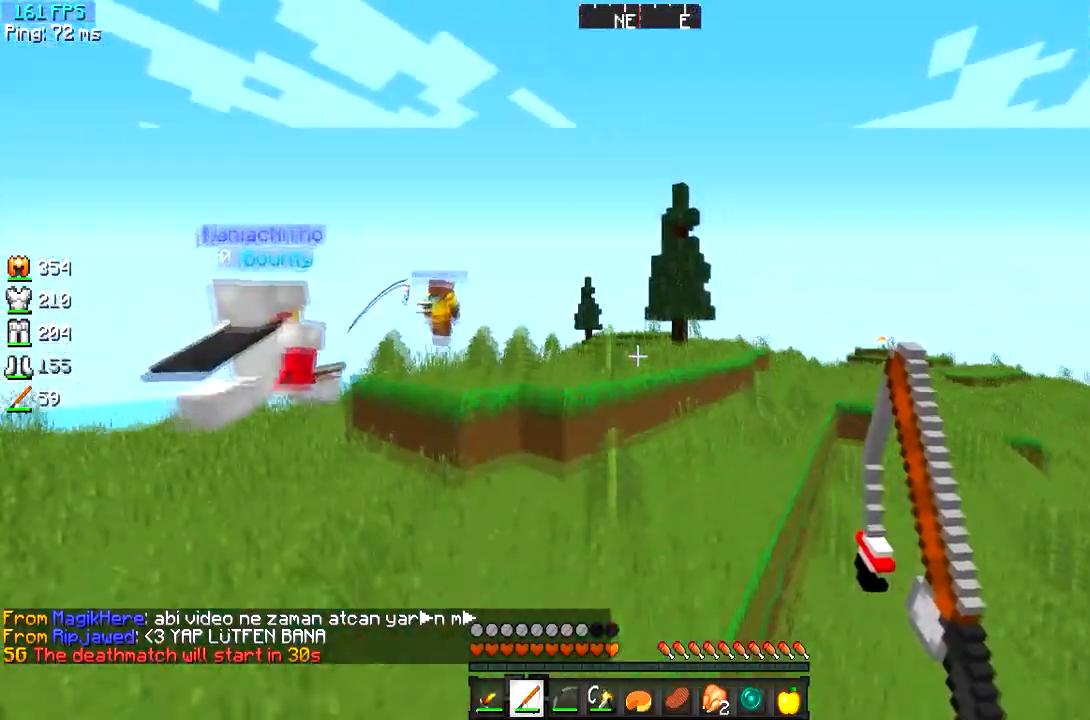
{"keys": ["w"], "events": [[50, "d", "down"], [217, "d", "up"]]}
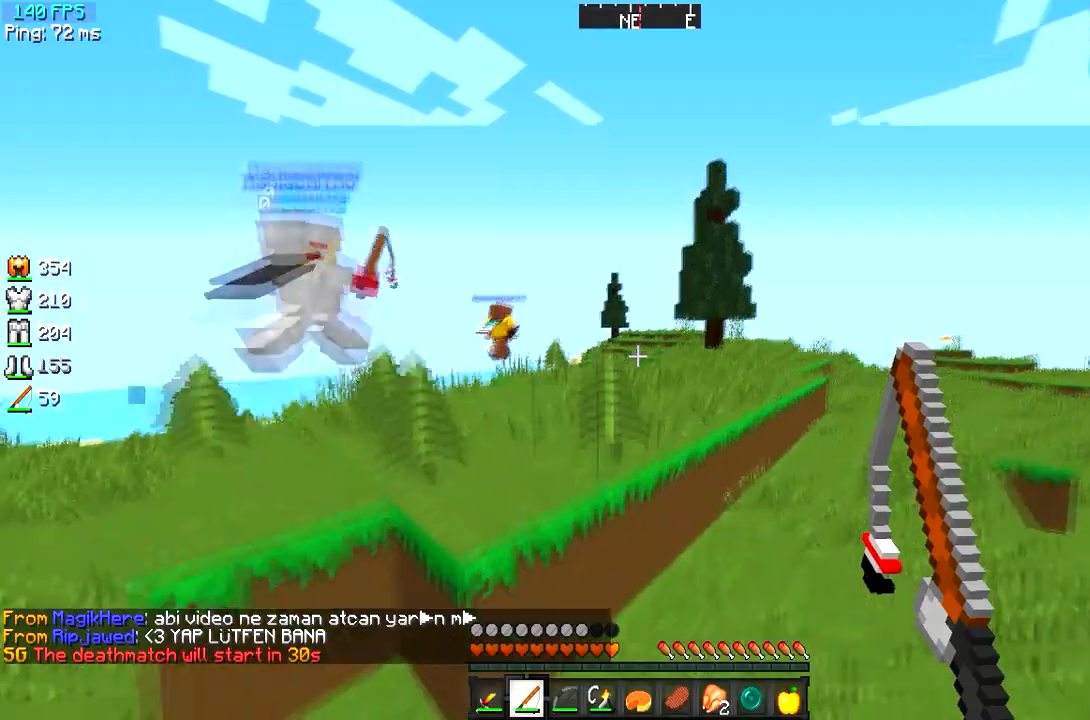
{"keys": ["w"], "events": [[134, "d", "down"], [234, "d", "up"]]}
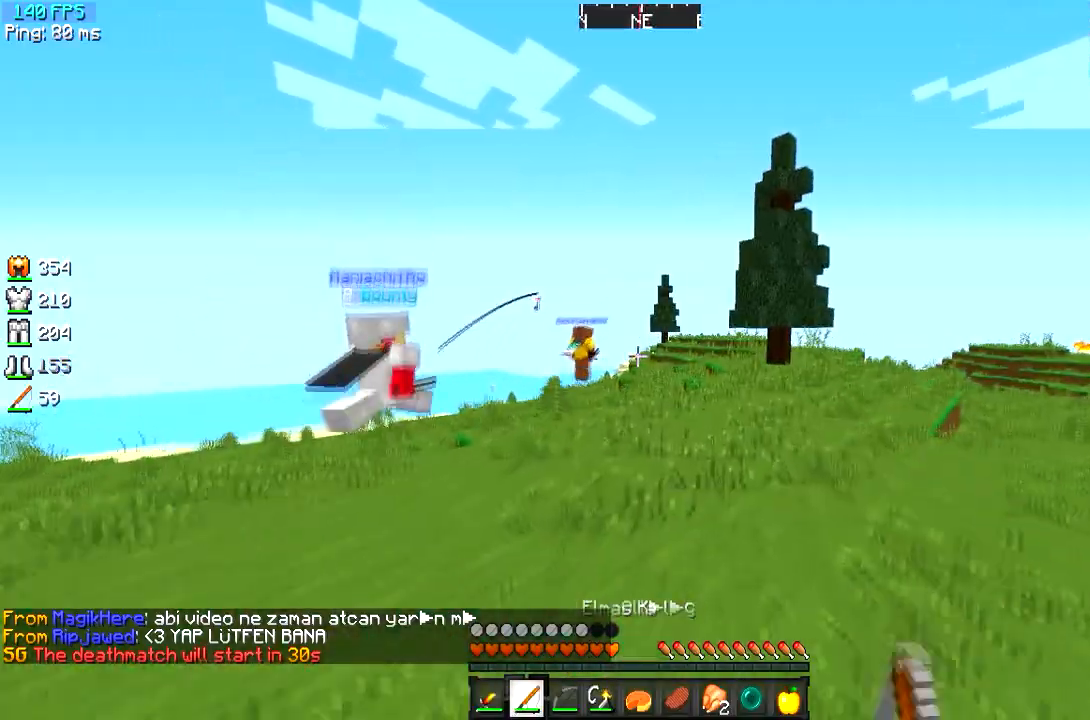
{"keys": ["w"], "events": []}
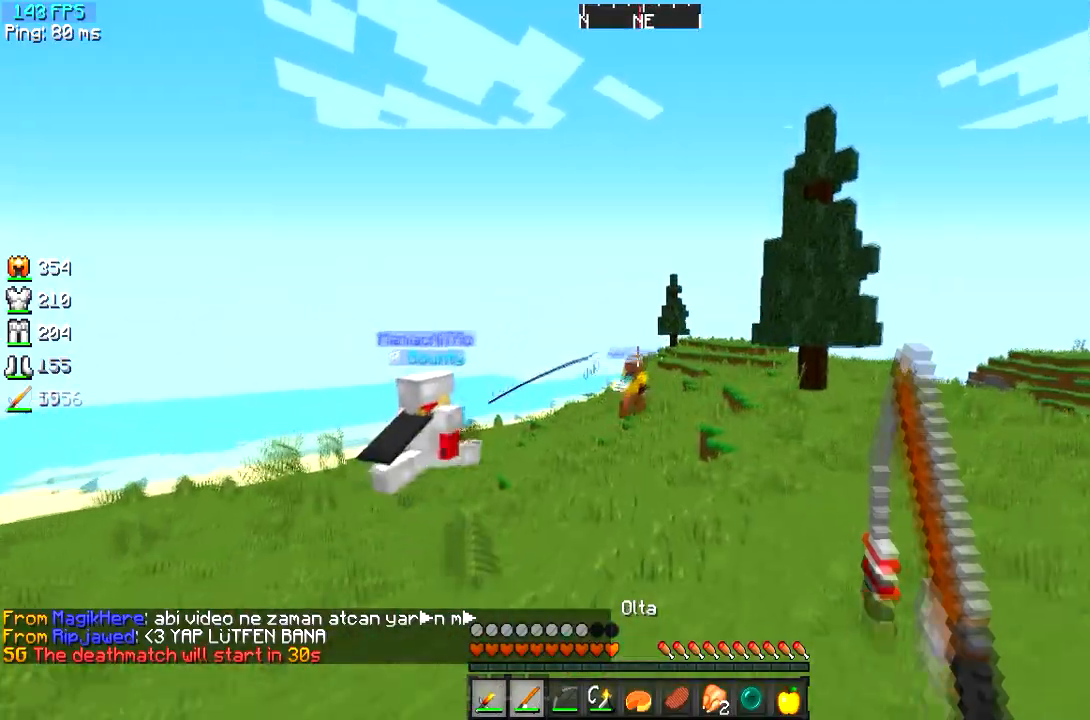
{"keys": ["w"], "events": []}
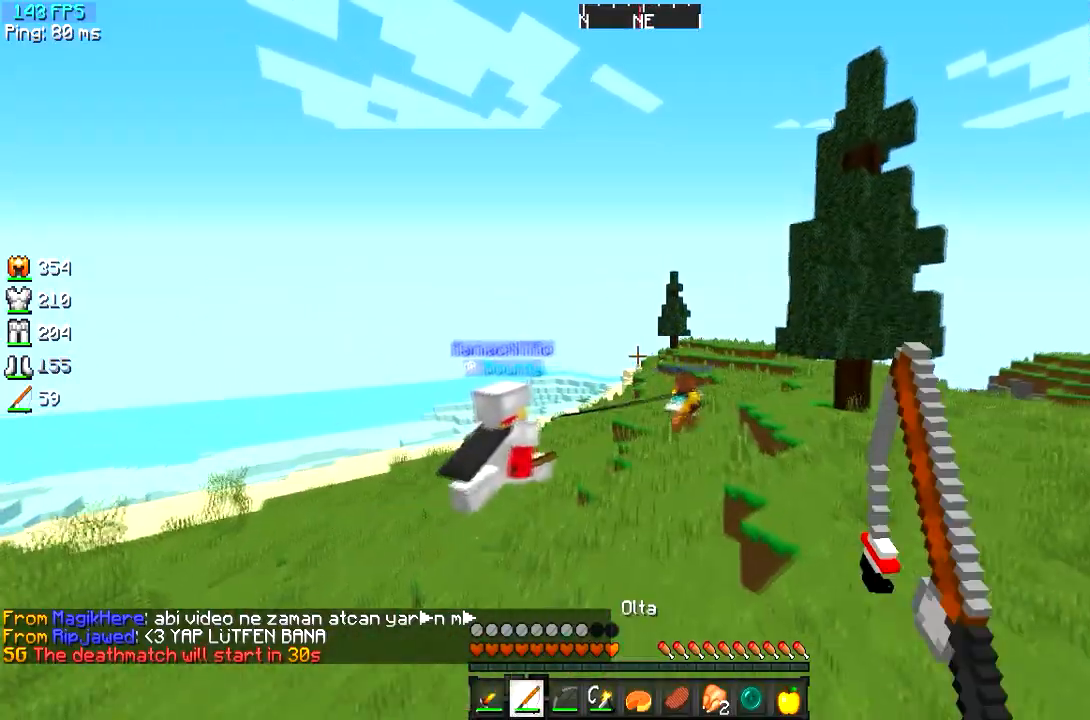
{"keys": ["w"], "events": []}
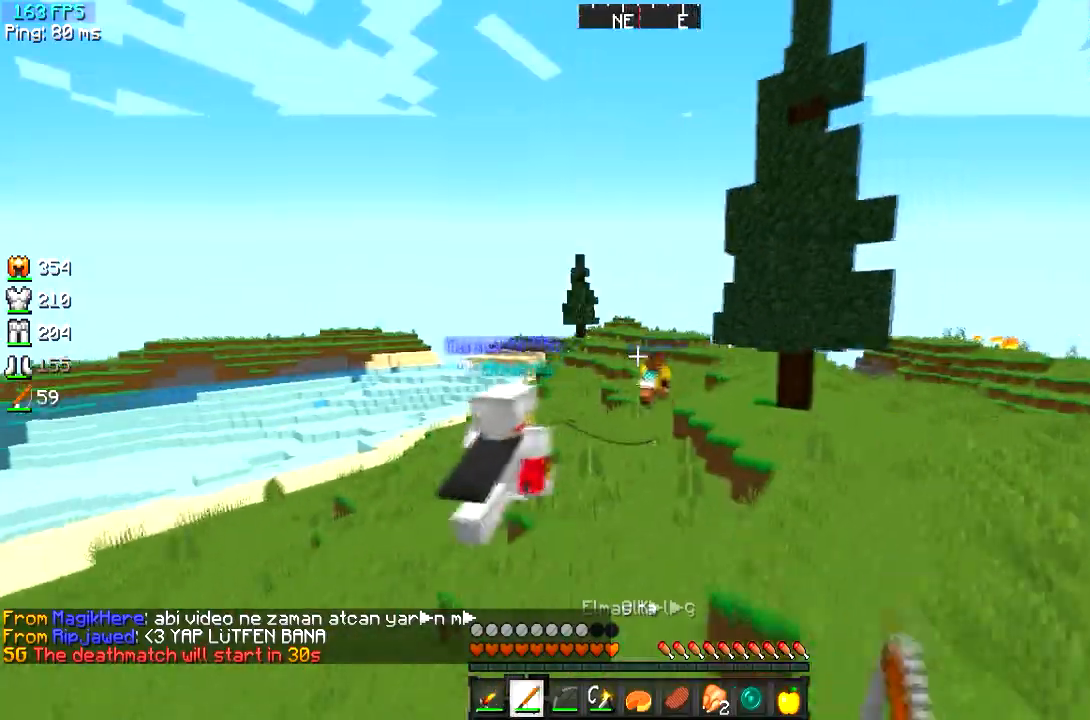
{"keys": ["w"], "events": []}
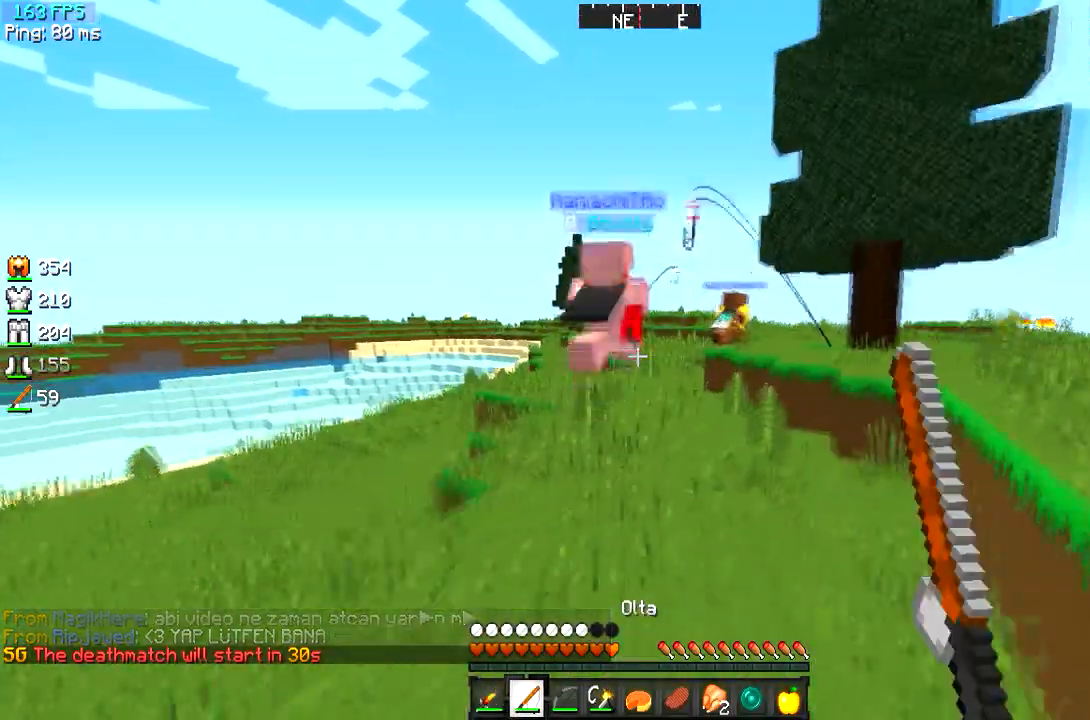
{"keys": ["w"], "events": []}
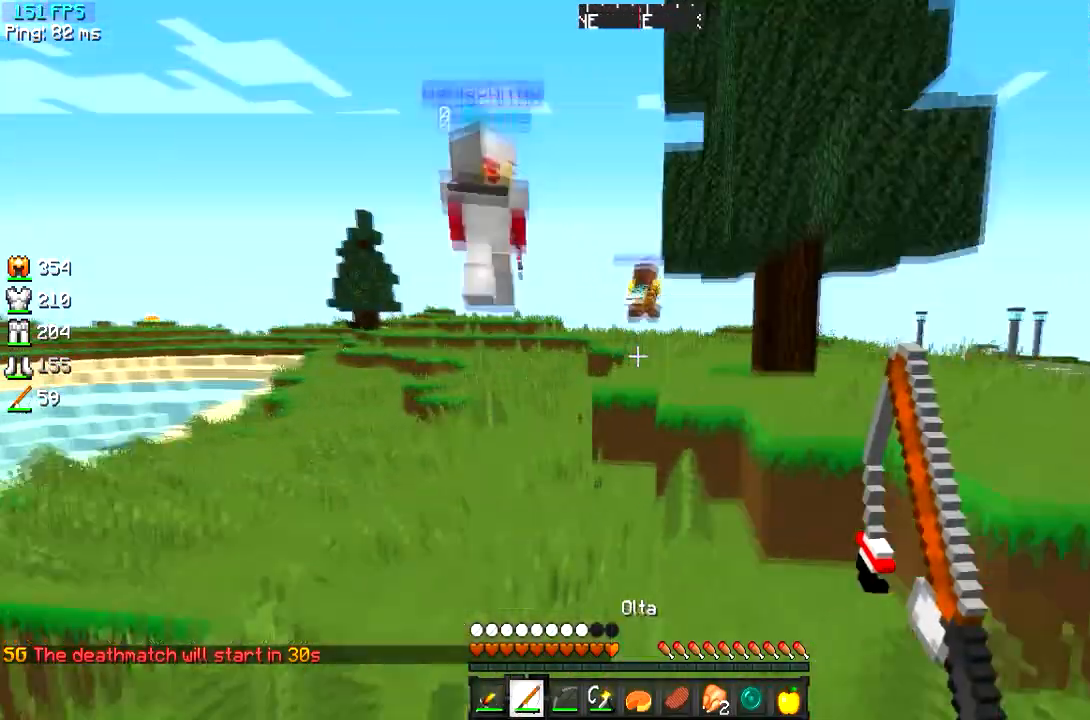
{"keys": ["w"], "events": []}
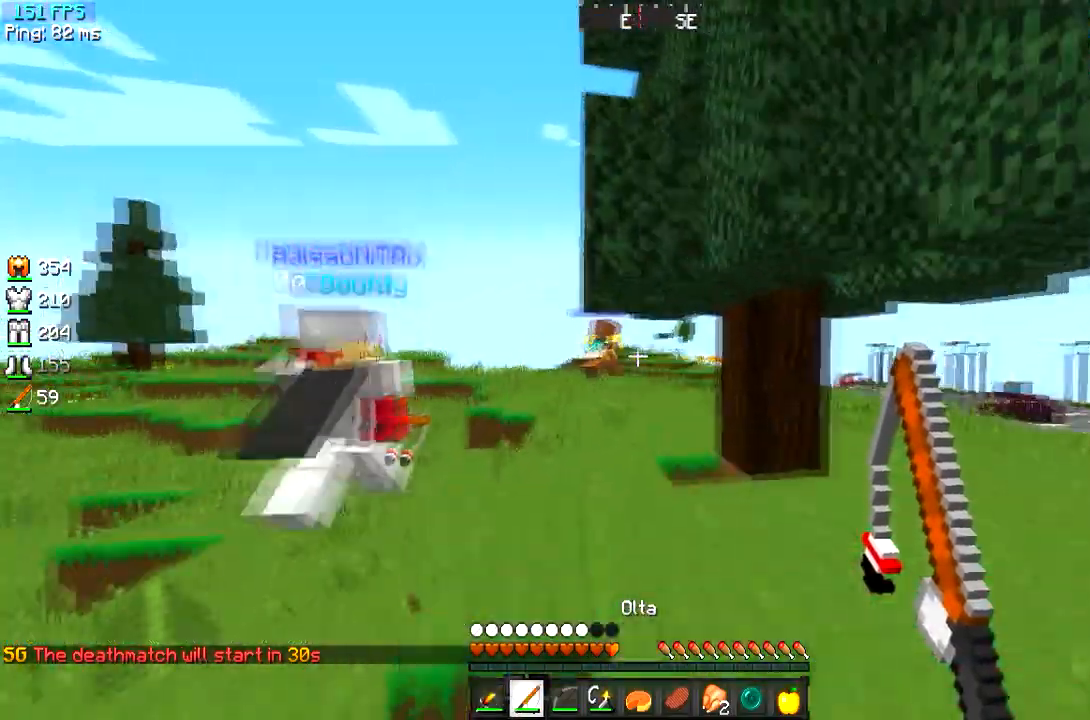
{"keys": ["w"], "events": []}
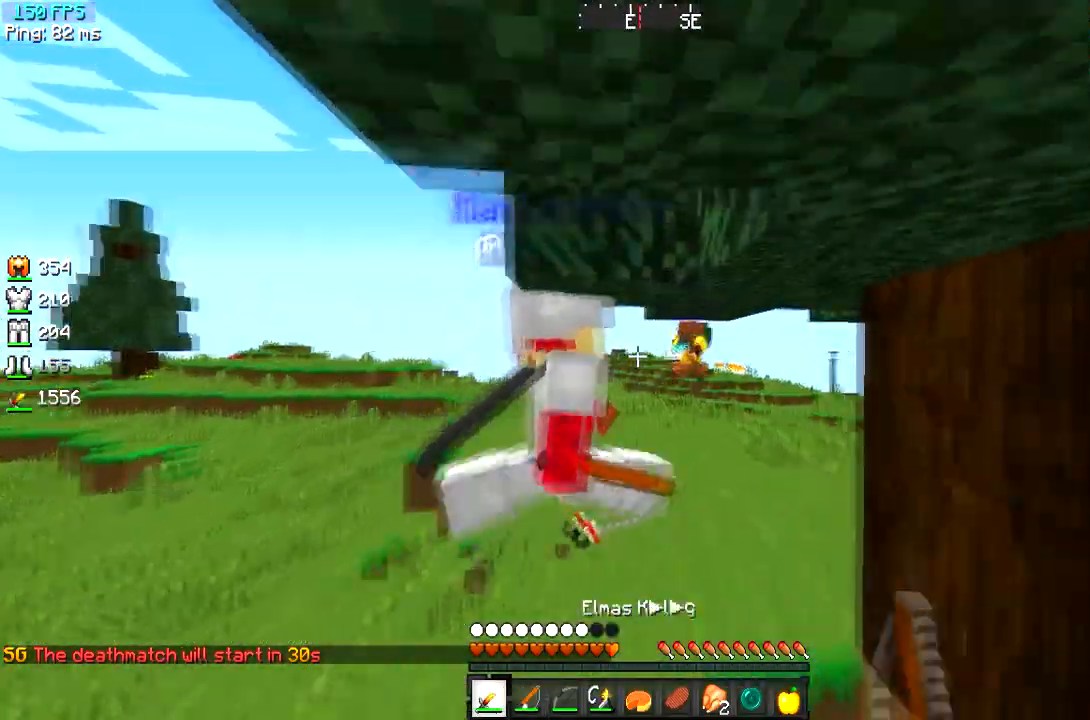
{"keys": ["w"], "events": []}
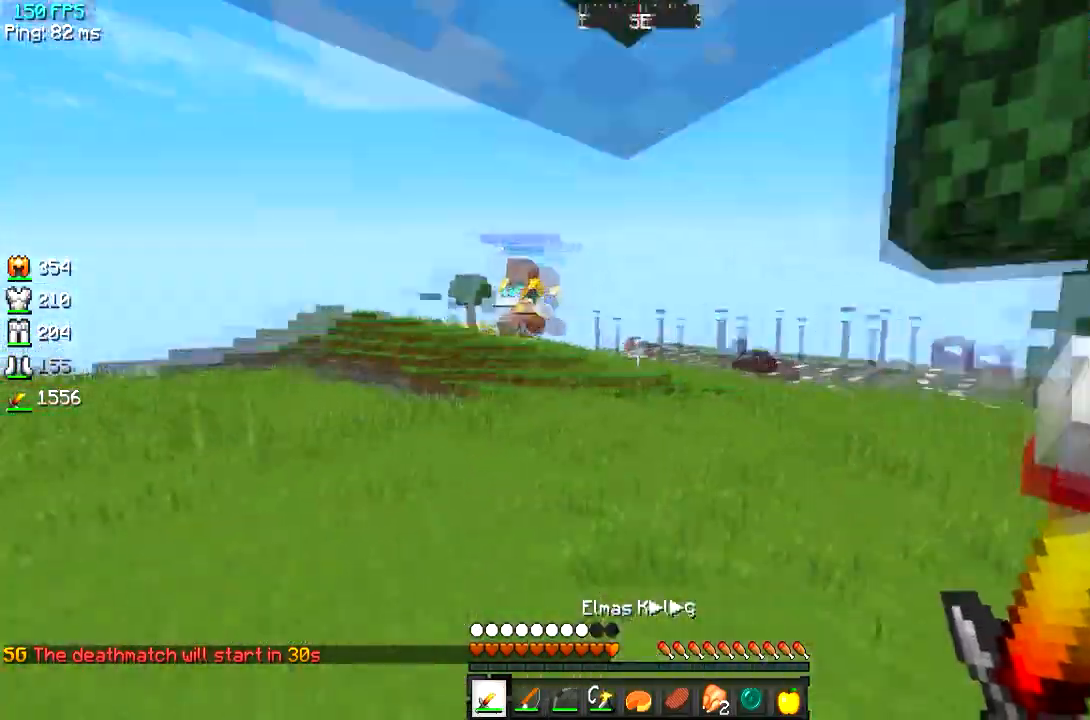
{"keys": ["d", "w"], "events": [[250, "d", "down"]]}
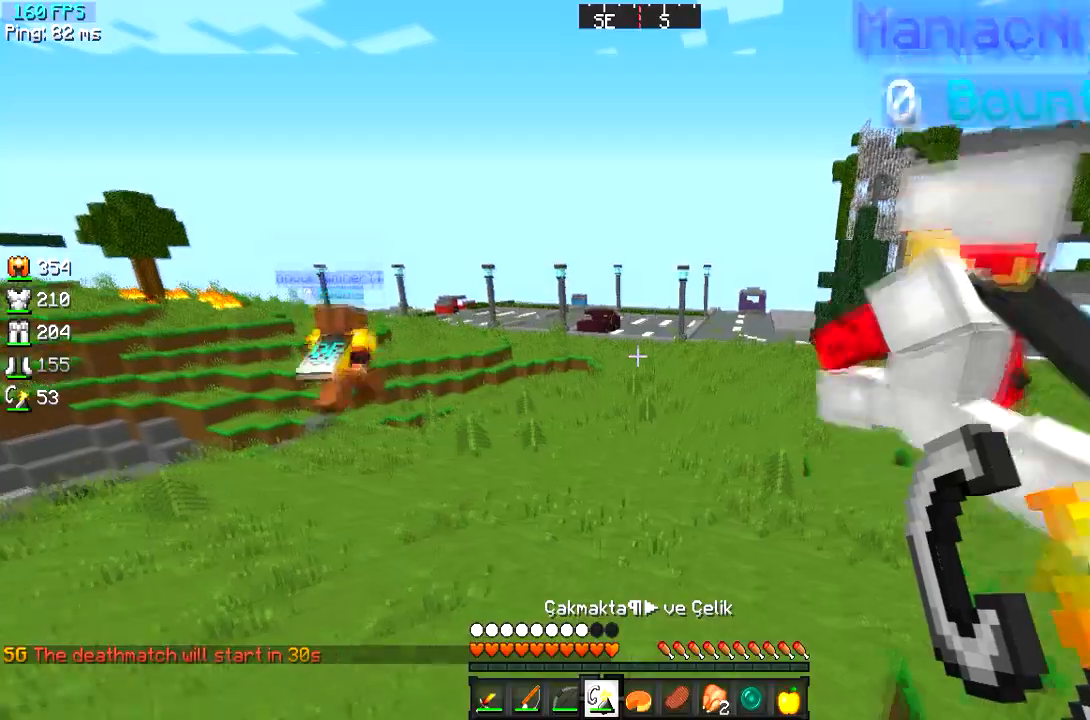
{"keys": ["w"], "events": [[501, "d", "up"]]}
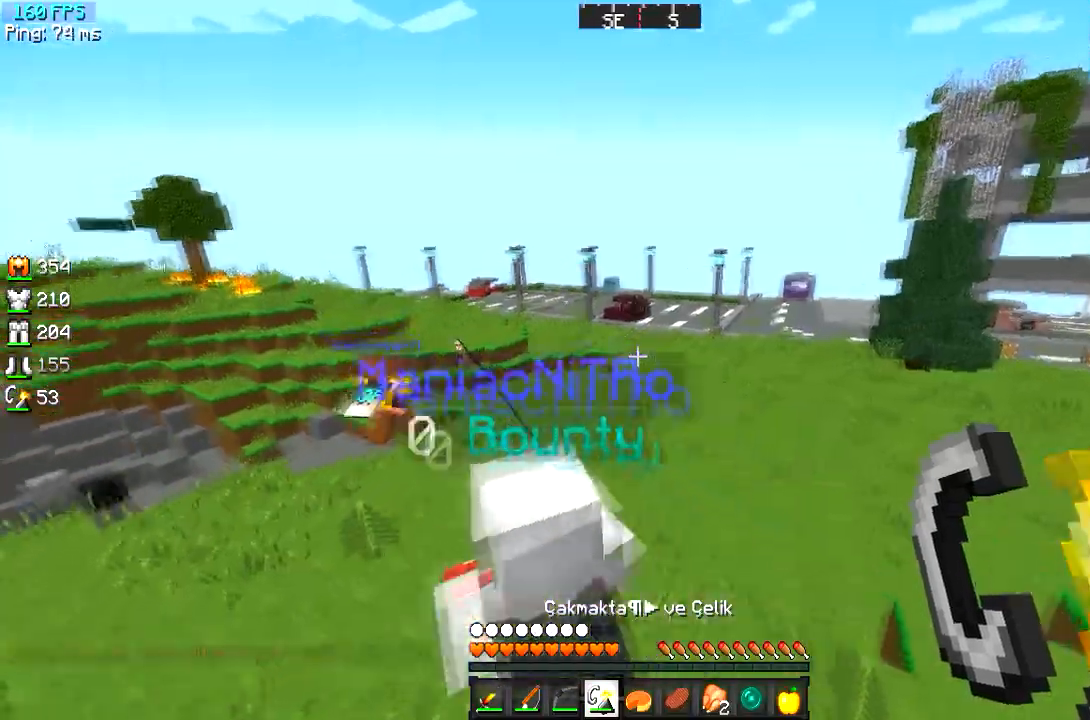
{"keys": ["a", "w"], "events": [[117, "a", "down"]]}